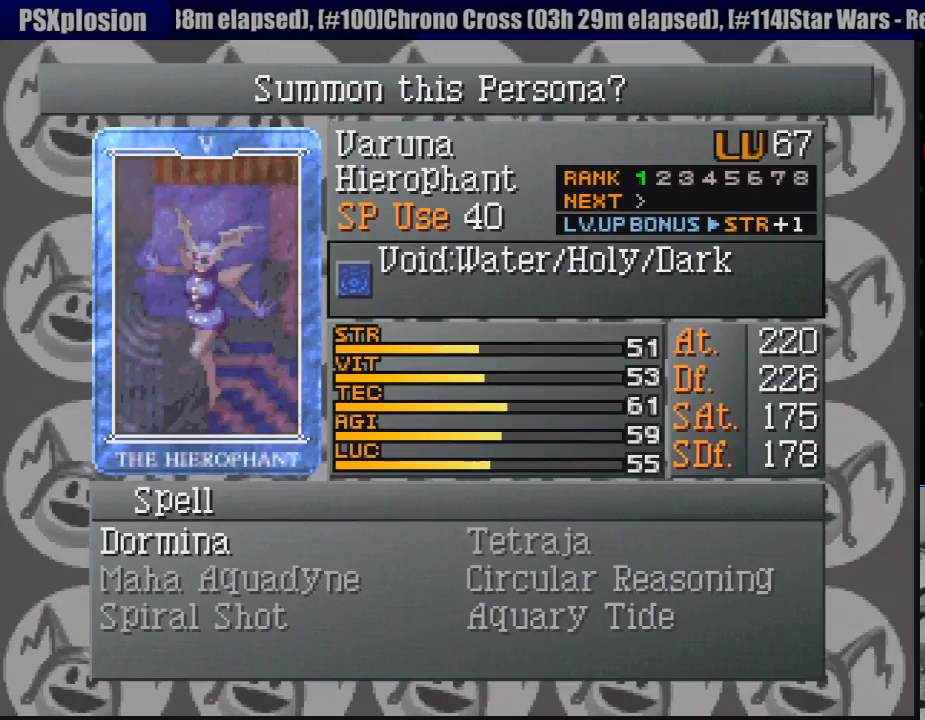
Gameplay with a controller (PlayStation layout); each line is a JSON object with the inputs held at the frame after it. "events" lists button and stick changes between this image and that frame as [ms after this image, input, new state], when the widget could be followed in between. Not read: L3 R3.
{"buttons": [], "events": []}
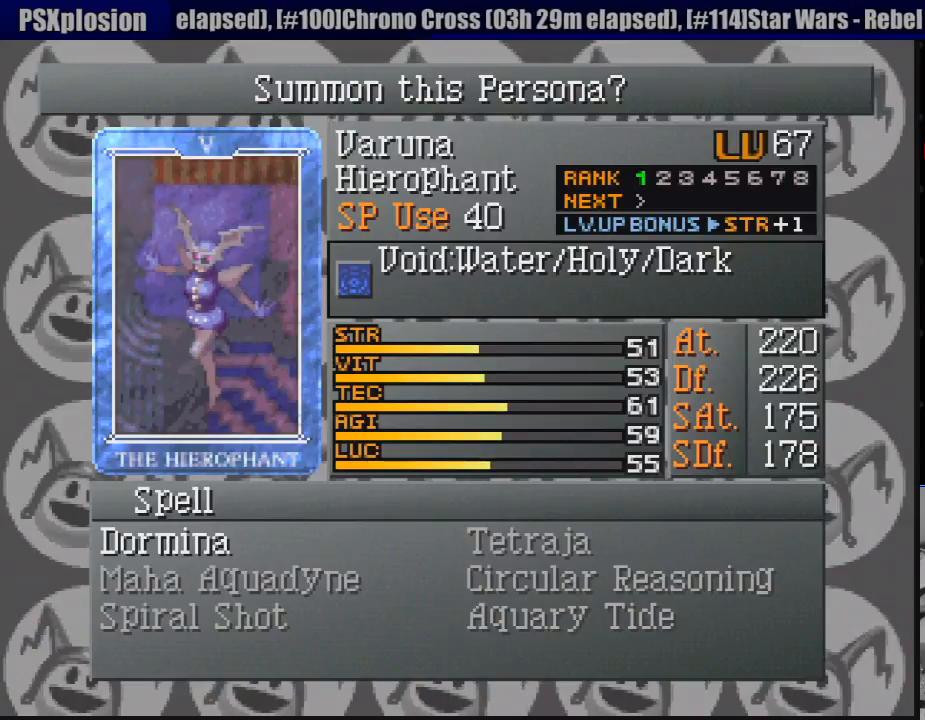
{"buttons": [], "events": []}
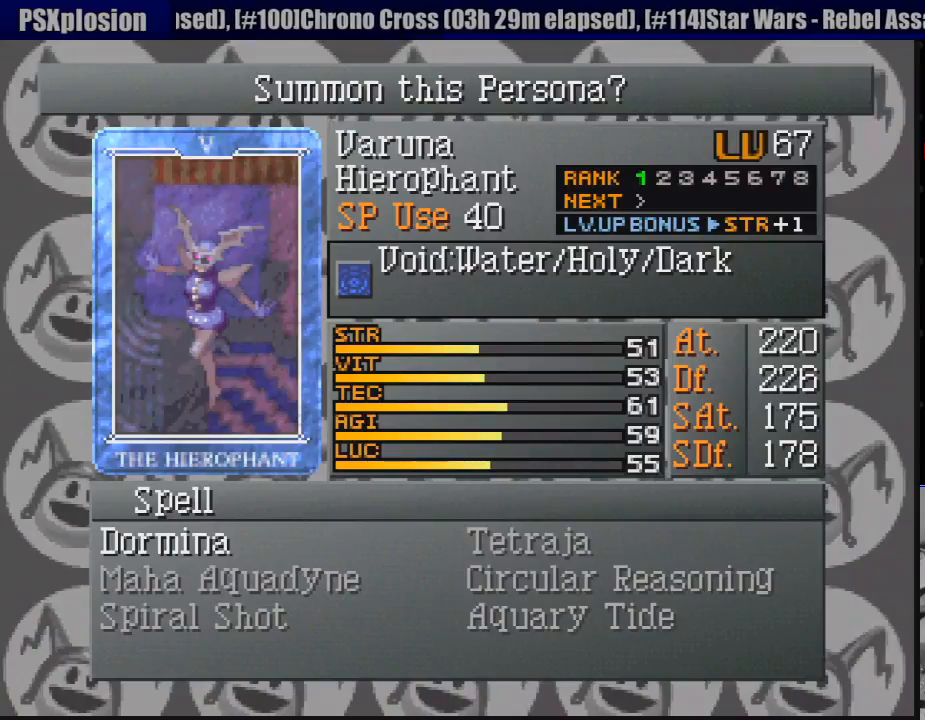
{"buttons": ["CIRCLE"], "events": [[500, "CIRCLE", "down"]]}
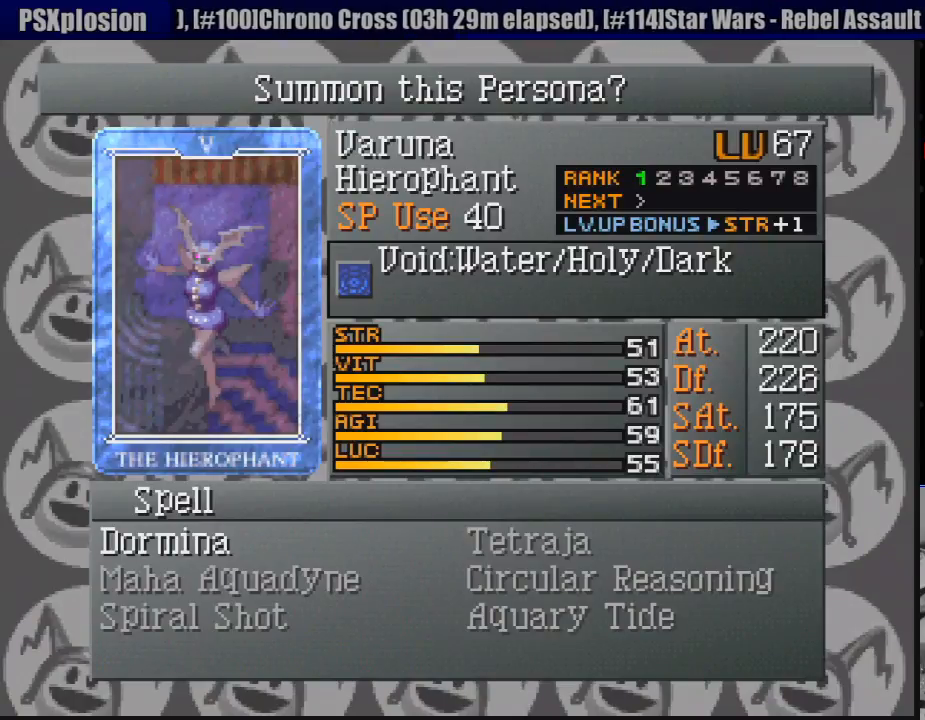
{"buttons": [], "events": [[150, "CIRCLE", "up"]]}
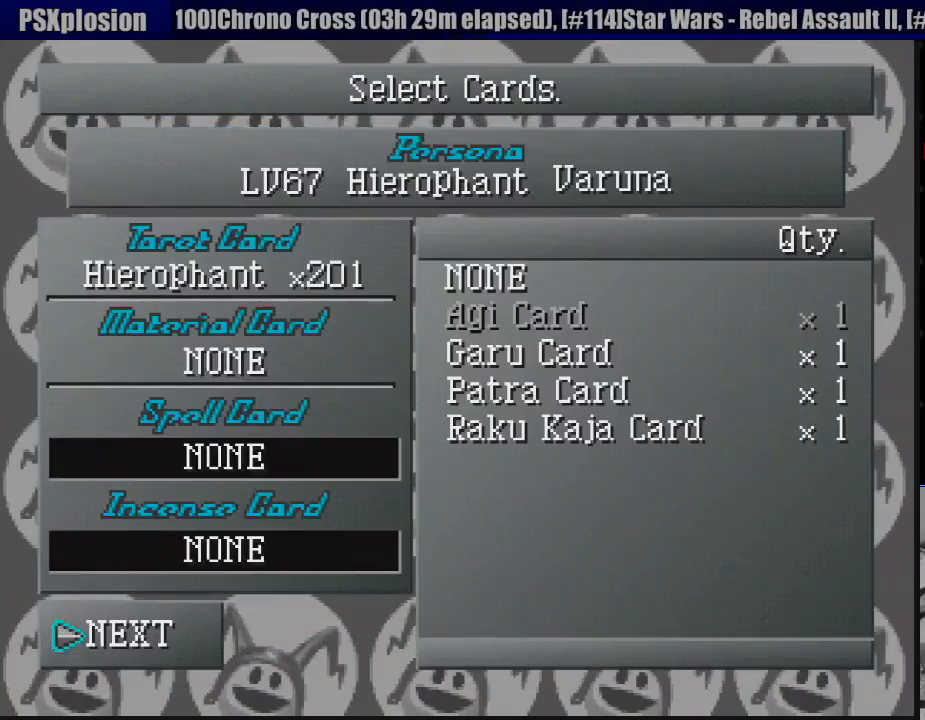
{"buttons": [], "events": []}
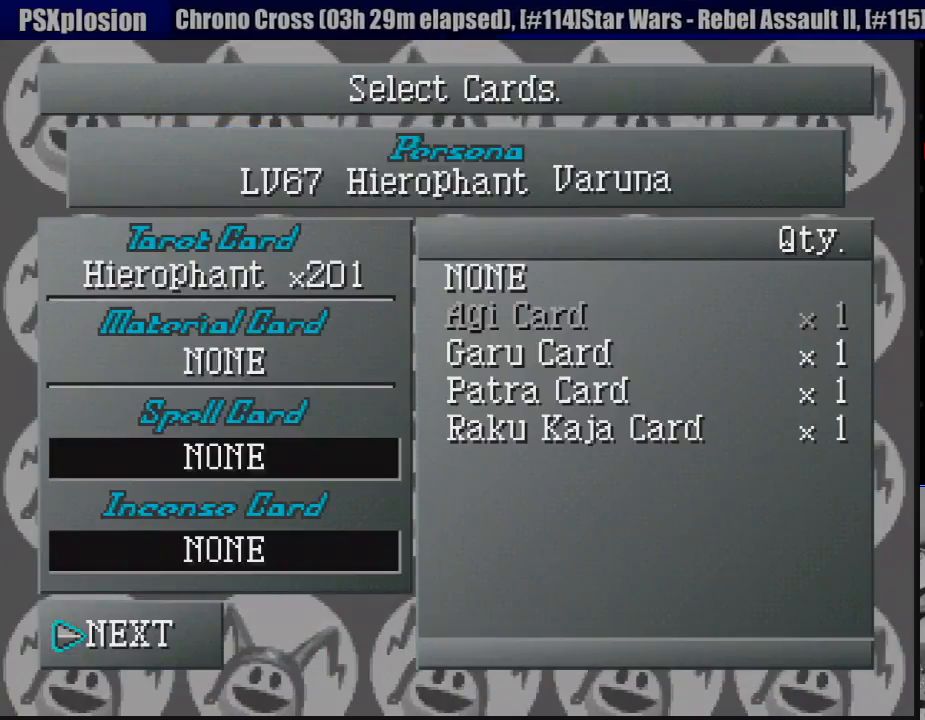
{"buttons": [], "events": [[233, "DPAD_DOWN", "down"], [367, "DPAD_DOWN", "up"]]}
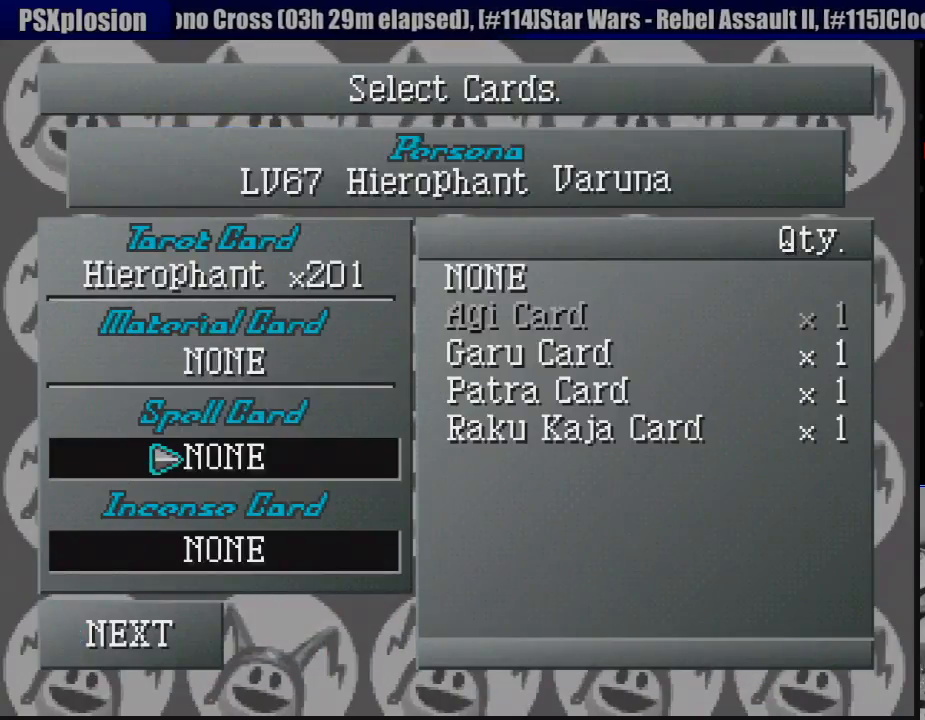
{"buttons": [], "events": []}
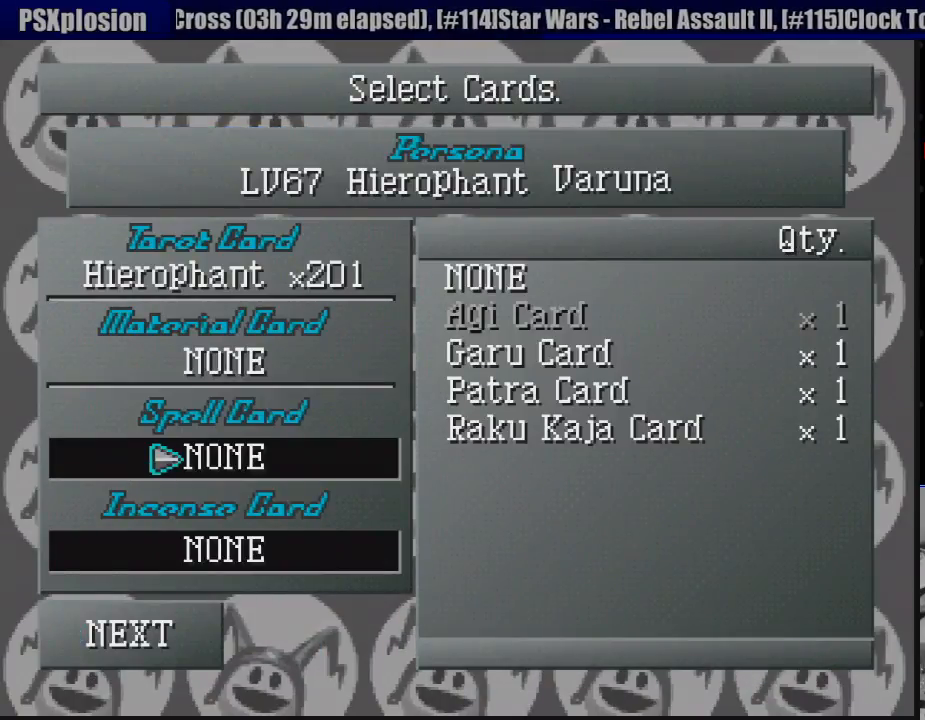
{"buttons": ["CIRCLE"], "events": [[33, "DPAD_DOWN", "down"], [100, "DPAD_DOWN", "up"], [183, "DPAD_DOWN", "down"], [283, "DPAD_DOWN", "up"], [500, "CIRCLE", "down"]]}
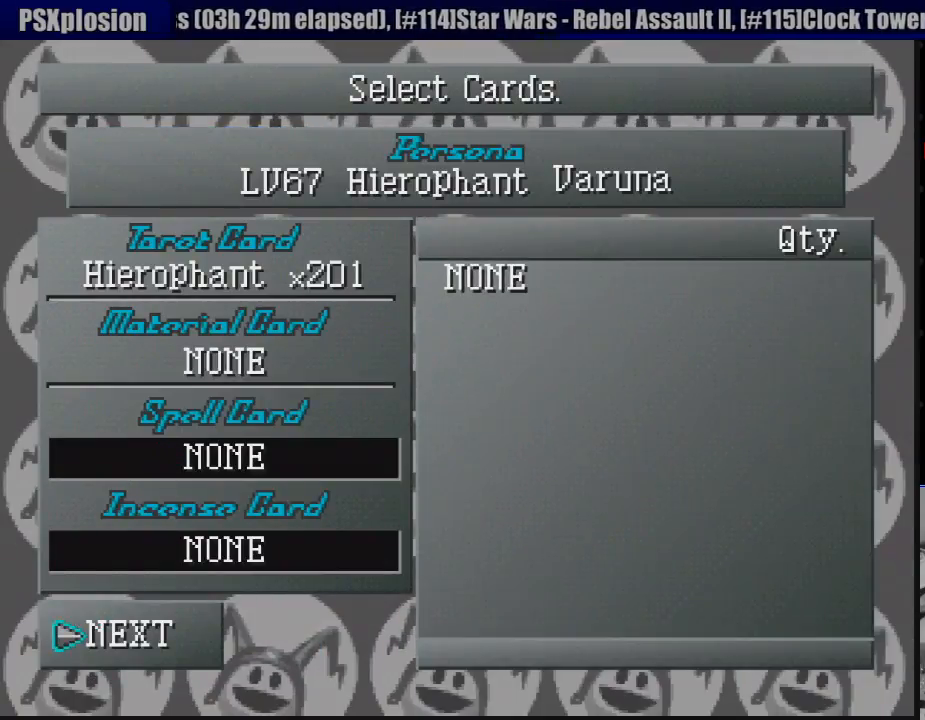
{"buttons": [], "events": [[133, "CIRCLE", "up"]]}
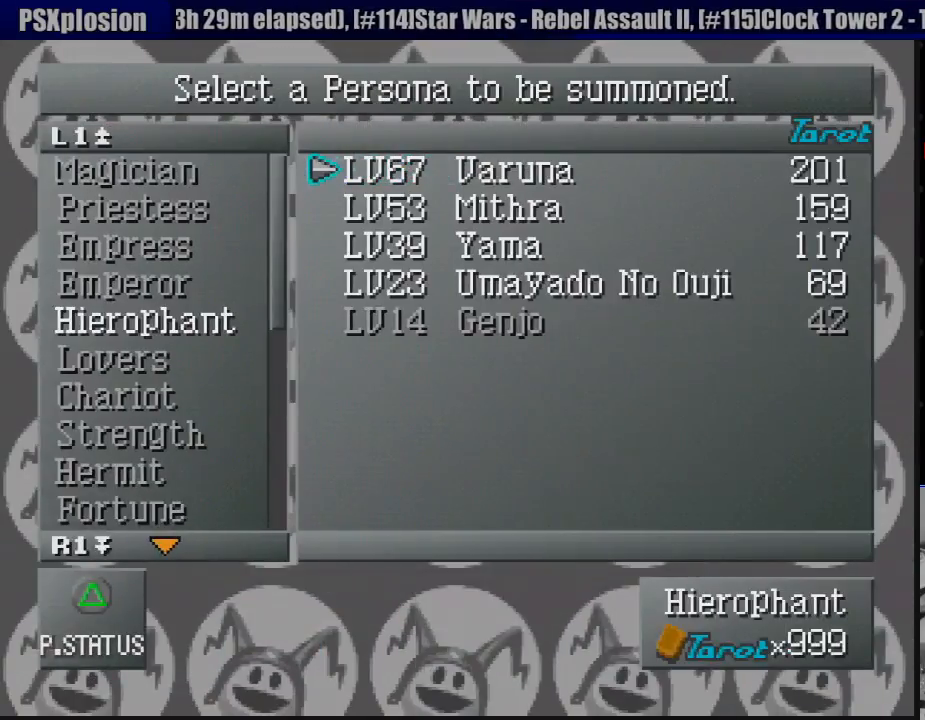
{"buttons": [], "events": [[333, "DPAD_DOWN", "down"], [433, "DPAD_DOWN", "up"]]}
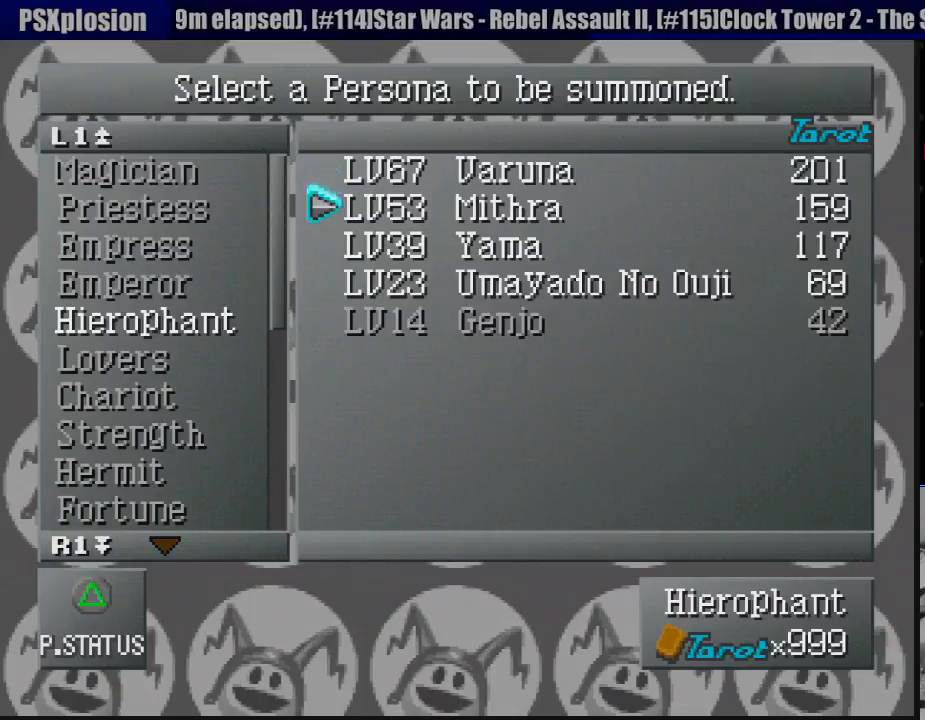
{"buttons": [], "events": [[67, "CROSS", "down"], [167, "CROSS", "up"]]}
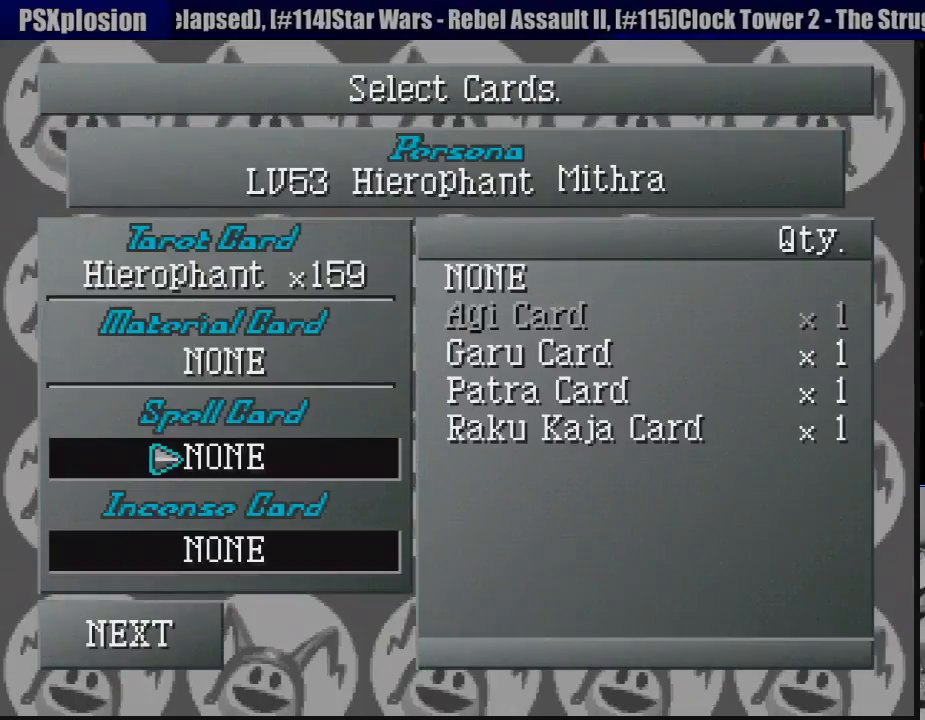
{"buttons": [], "events": []}
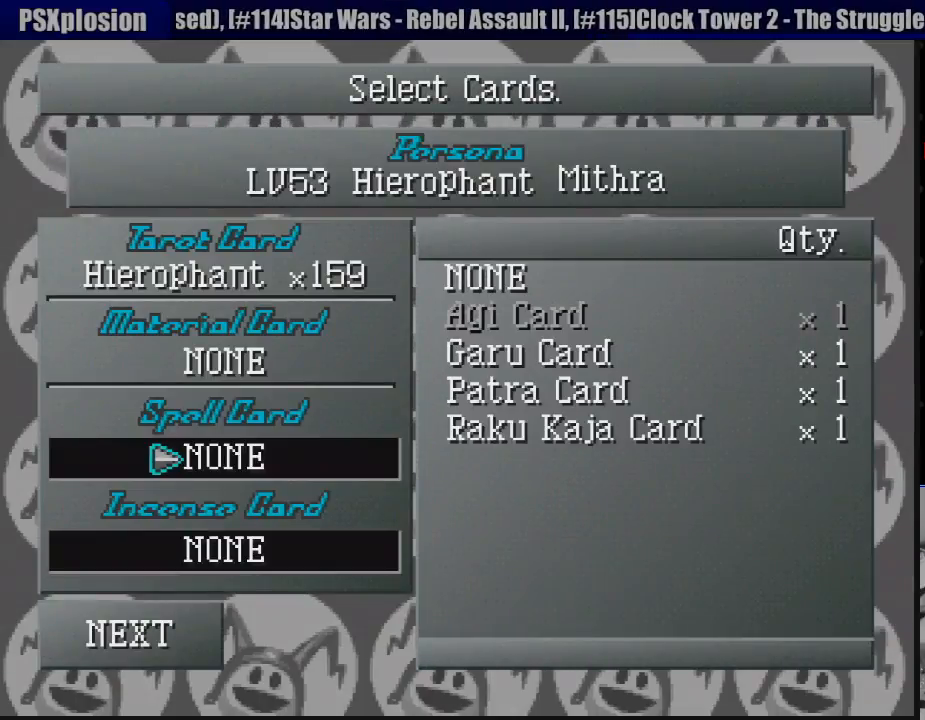
{"buttons": ["CROSS"], "events": [[17, "DPAD_DOWN", "down"], [100, "DPAD_DOWN", "up"], [183, "DPAD_DOWN", "down"], [300, "DPAD_DOWN", "up"], [400, "CROSS", "down"]]}
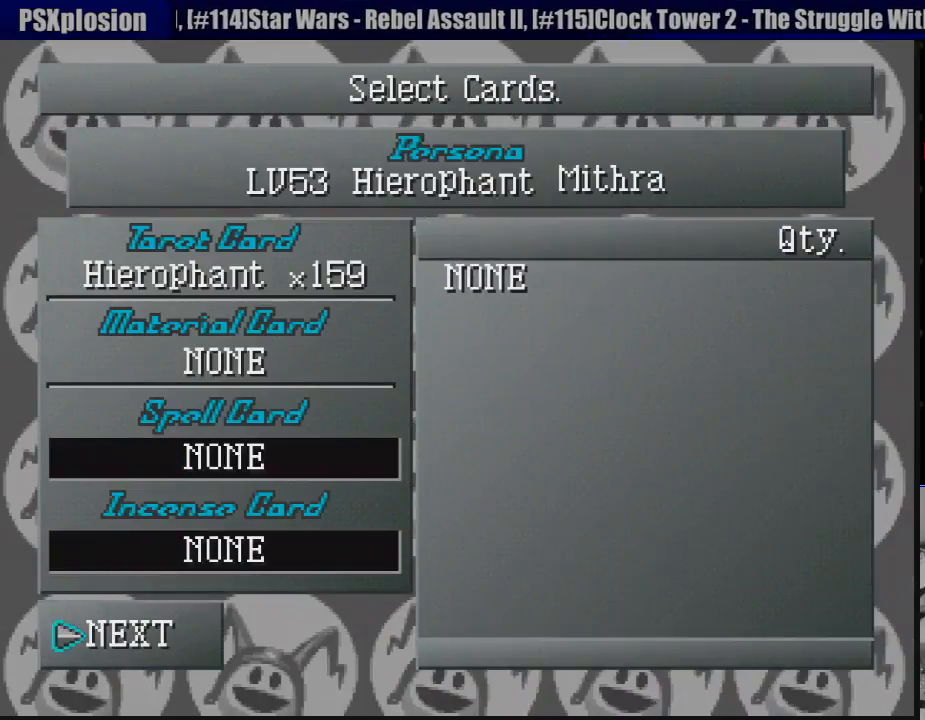
{"buttons": [], "events": [[33, "CROSS", "up"]]}
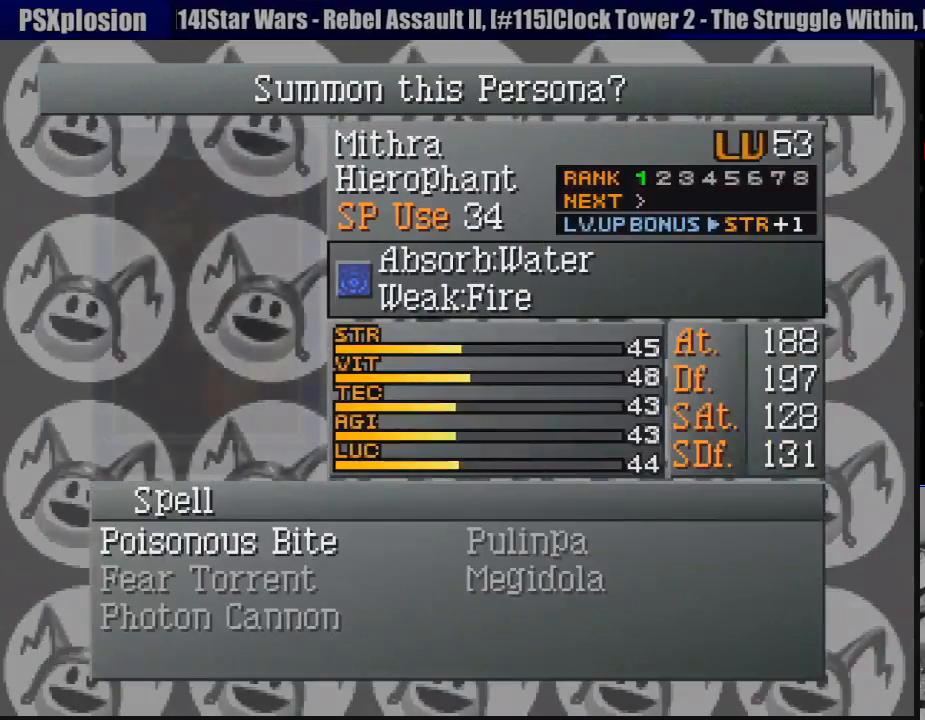
{"buttons": [], "events": []}
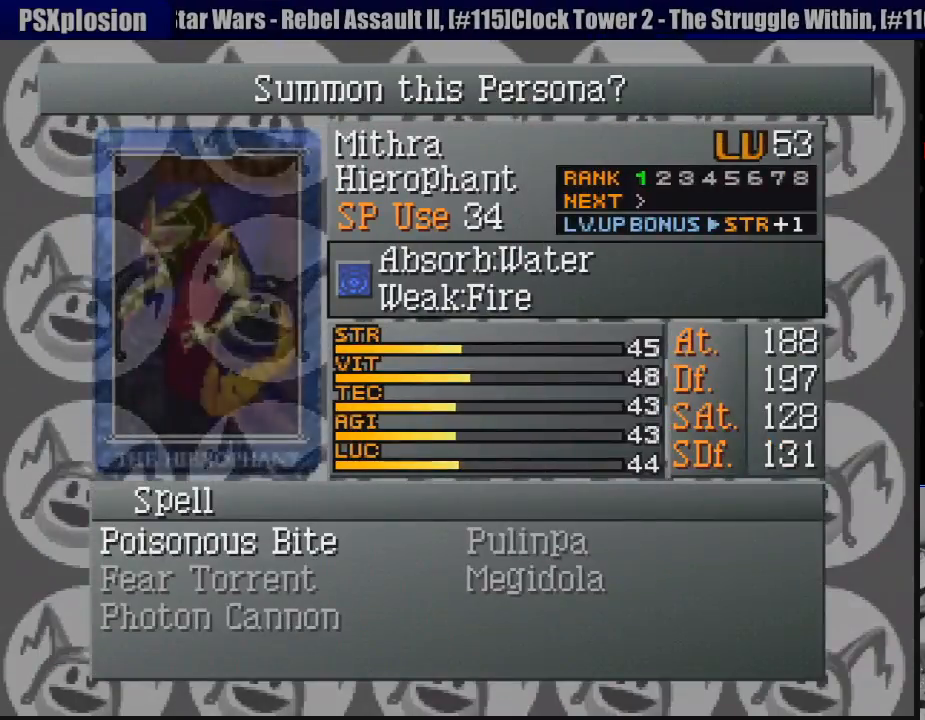
{"buttons": [], "events": []}
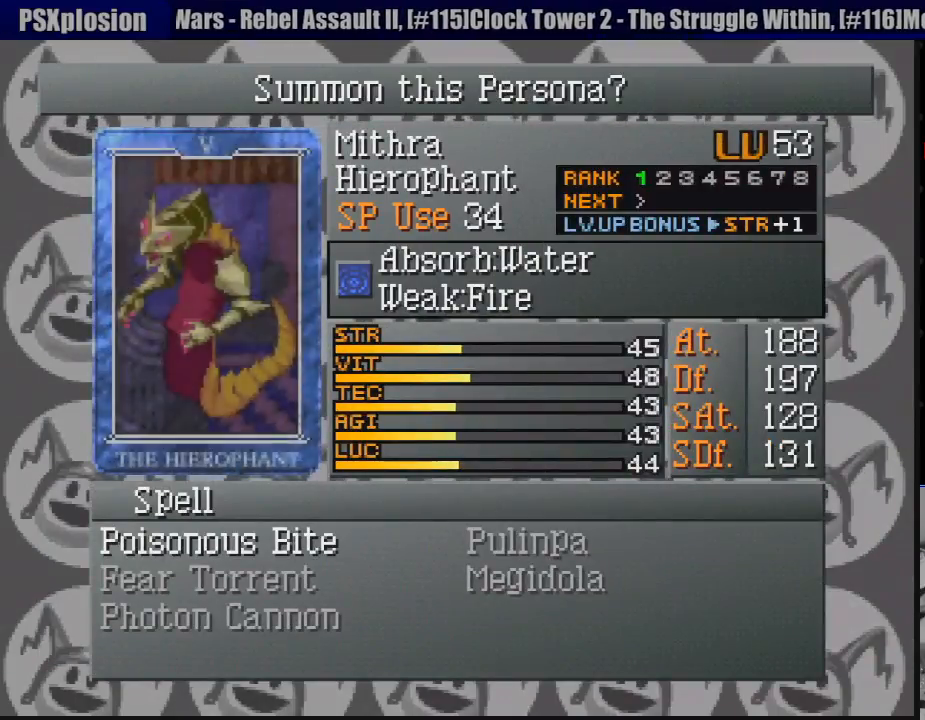
{"buttons": [], "events": []}
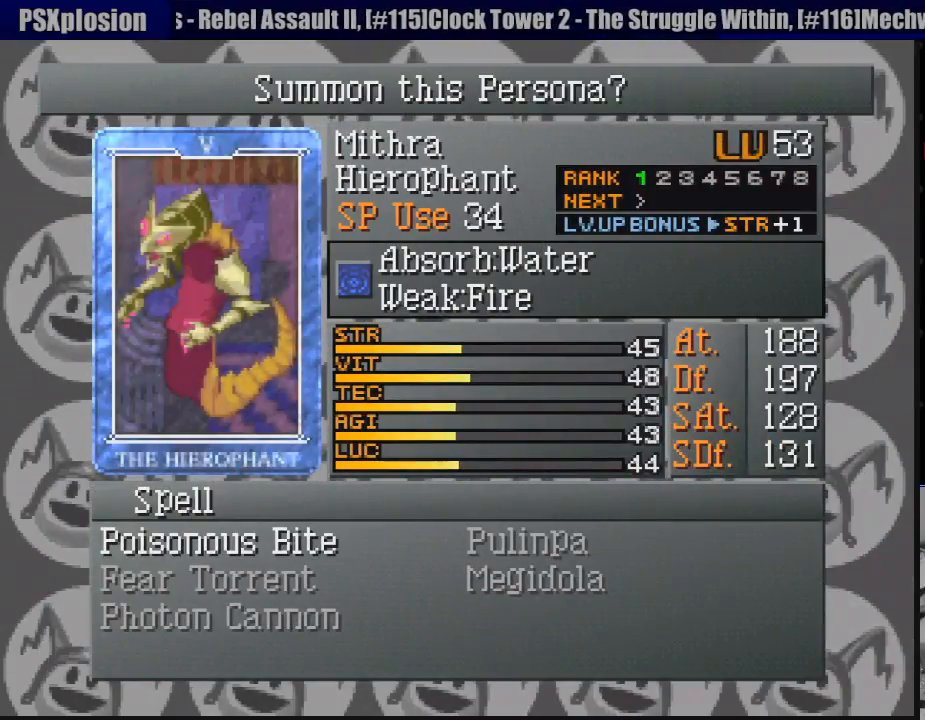
{"buttons": [], "events": []}
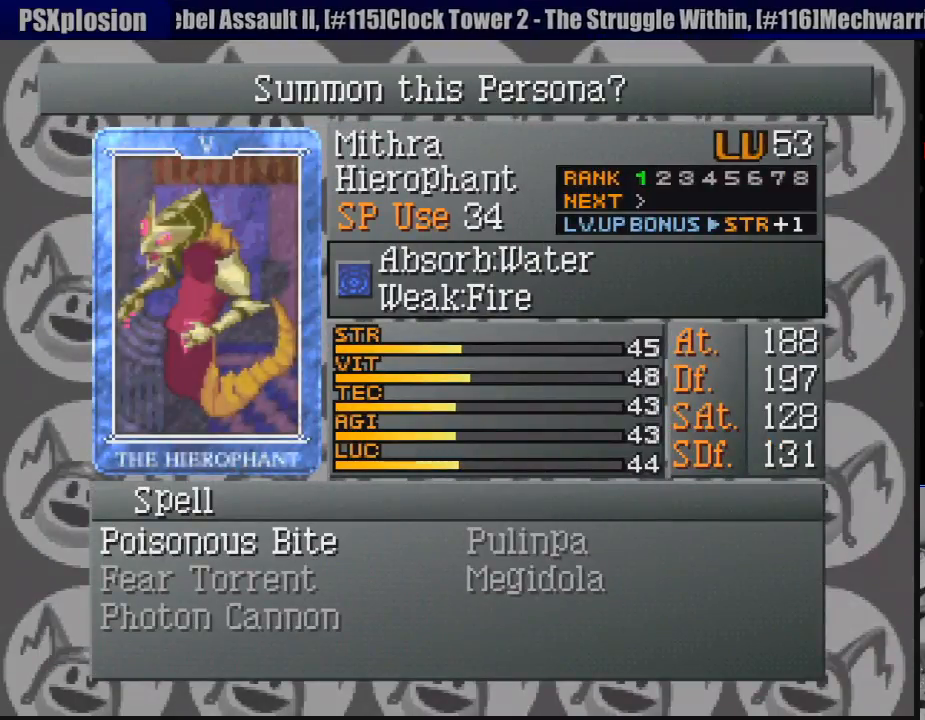
{"buttons": [], "events": []}
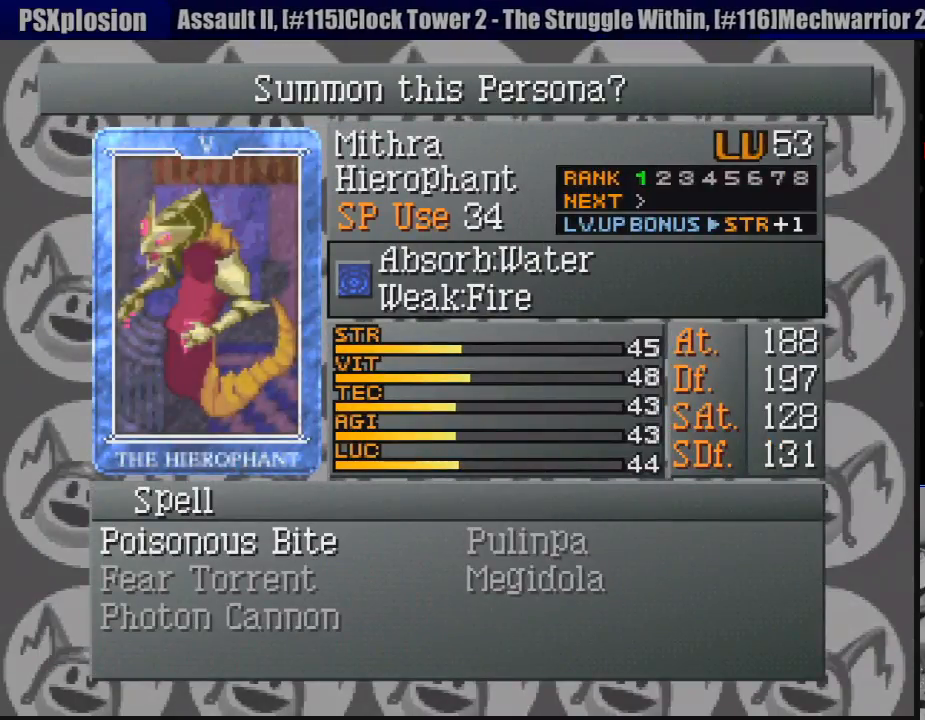
{"buttons": [], "events": []}
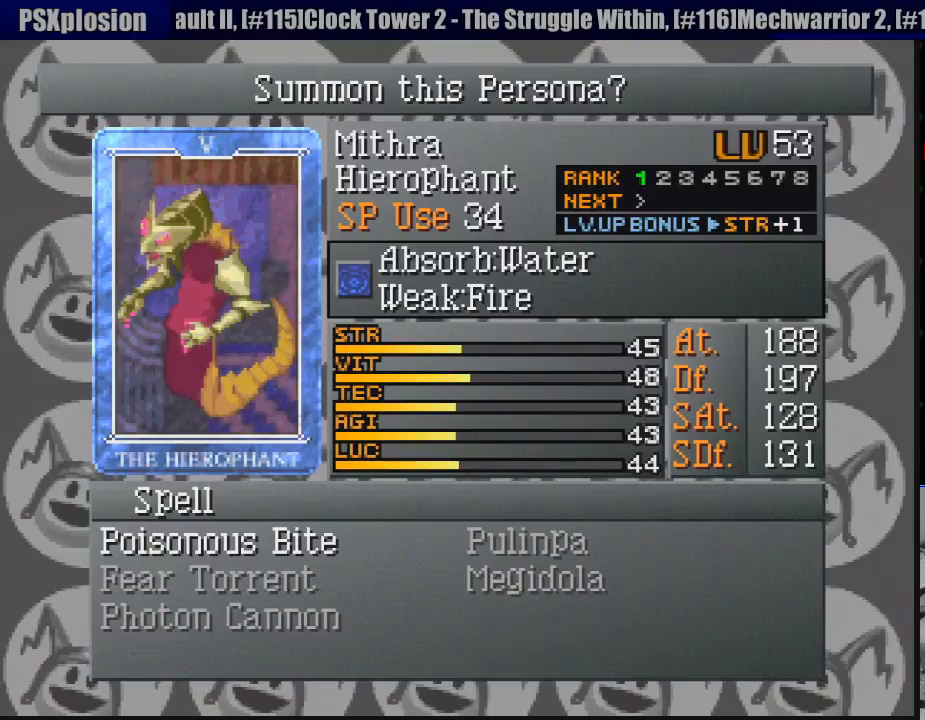
{"buttons": [], "events": []}
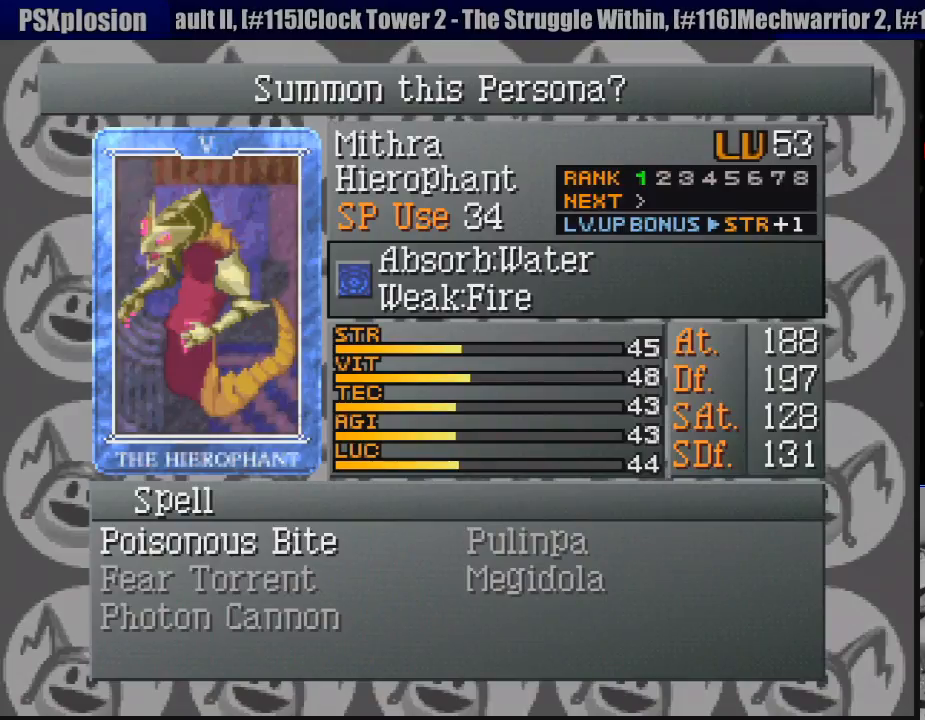
{"buttons": [], "events": []}
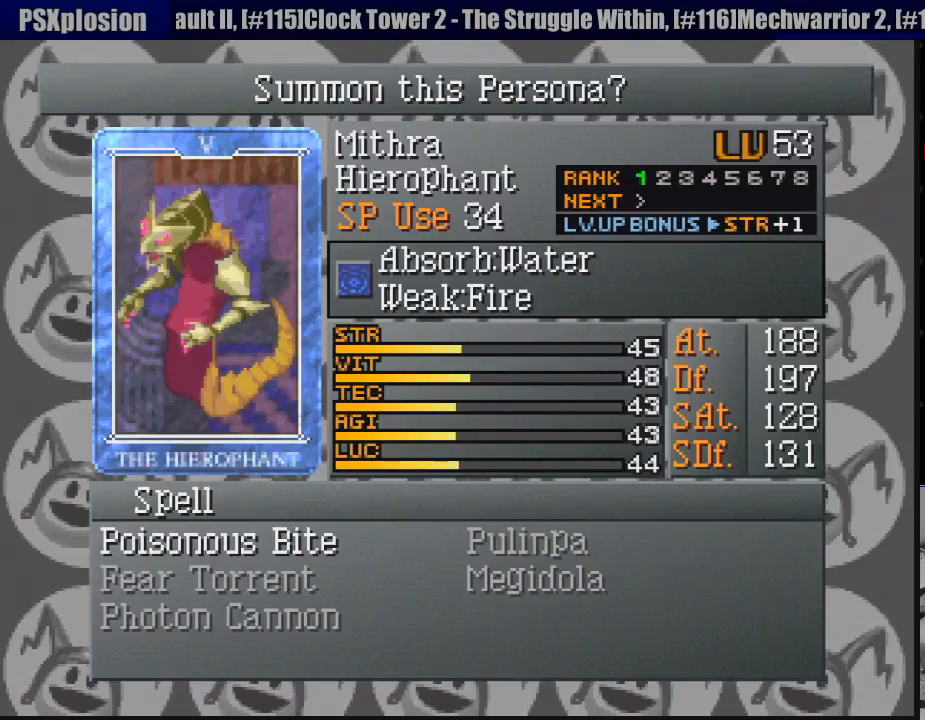
{"buttons": ["CIRCLE"], "events": [[433, "CIRCLE", "down"]]}